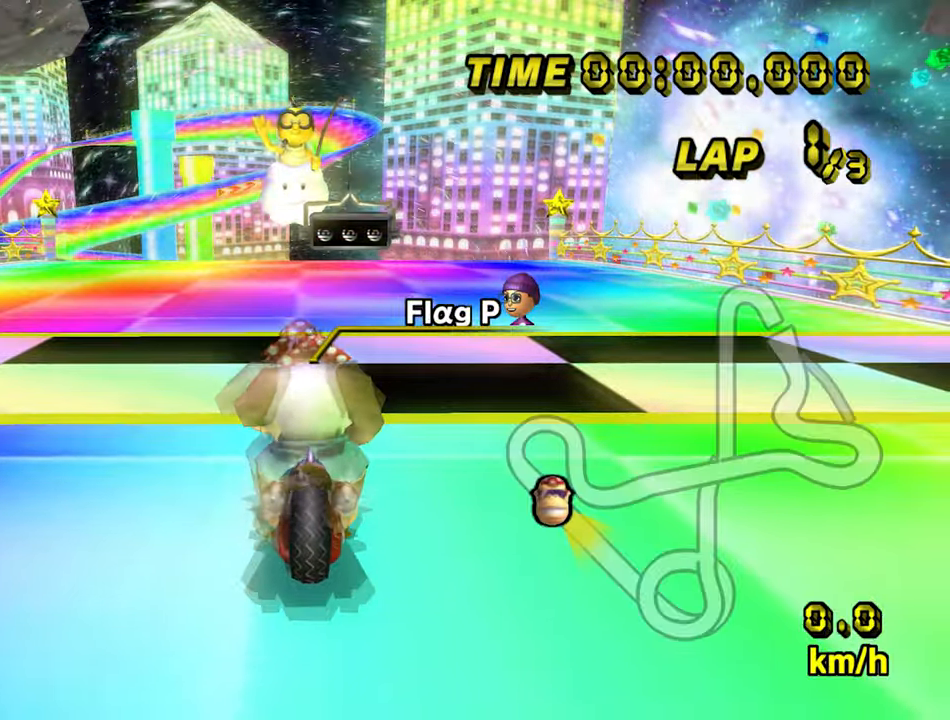
Gameplay with a controller (Nintendo layout); each line is a JSON object with the inputs held at the frame after it. "events" lists button and stick changes between this image and that frame as [ms after this image, input, new state], when the widget could be followed in between. Not read: L3 R3 START X Y Z.
{"buttons": [], "left_stick": "up", "events": []}
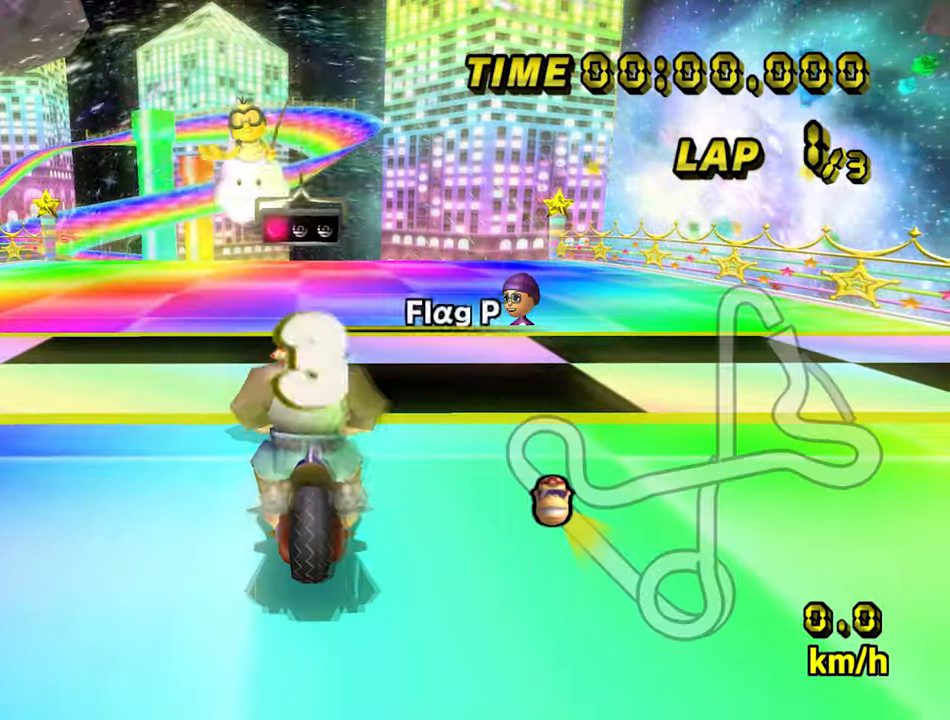
{"buttons": [], "left_stick": "up", "events": []}
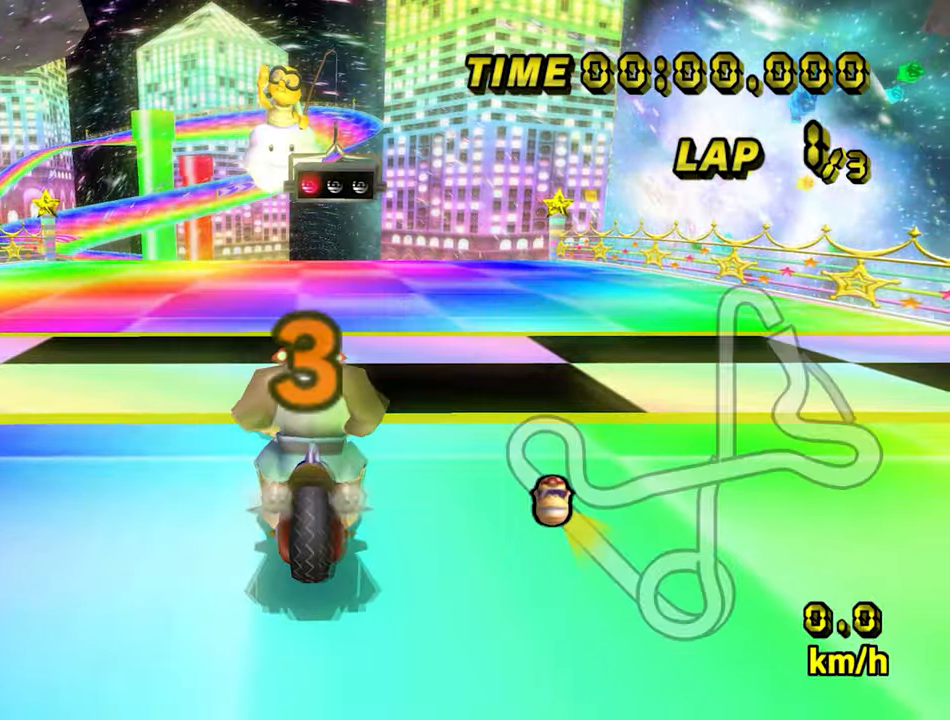
{"buttons": [], "left_stick": "up", "events": []}
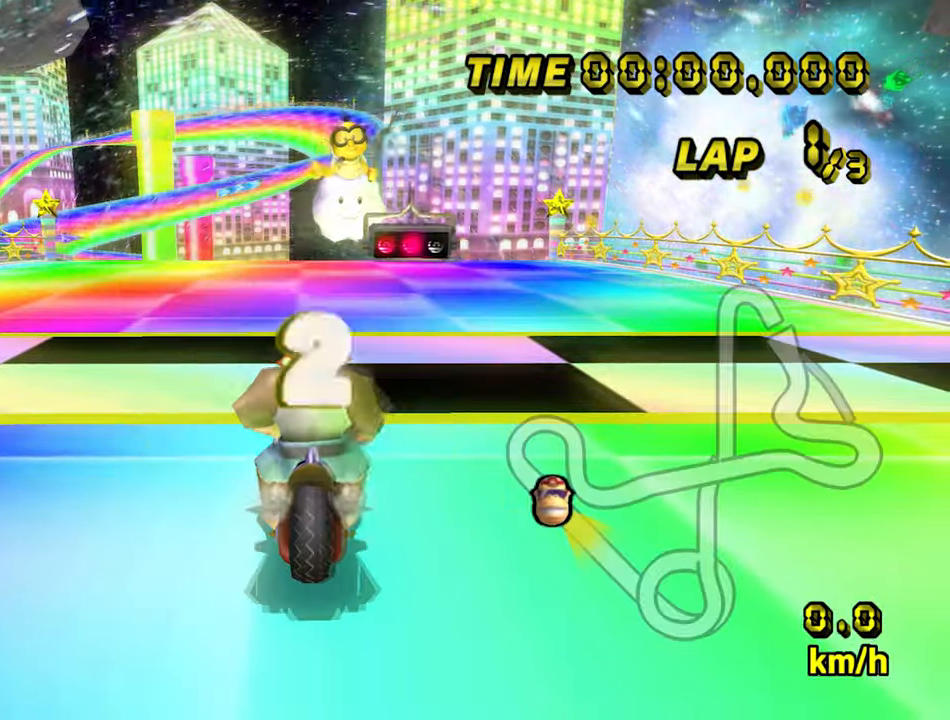
{"buttons": ["A"], "left_stick": "up", "events": [[216, "A", "down"]]}
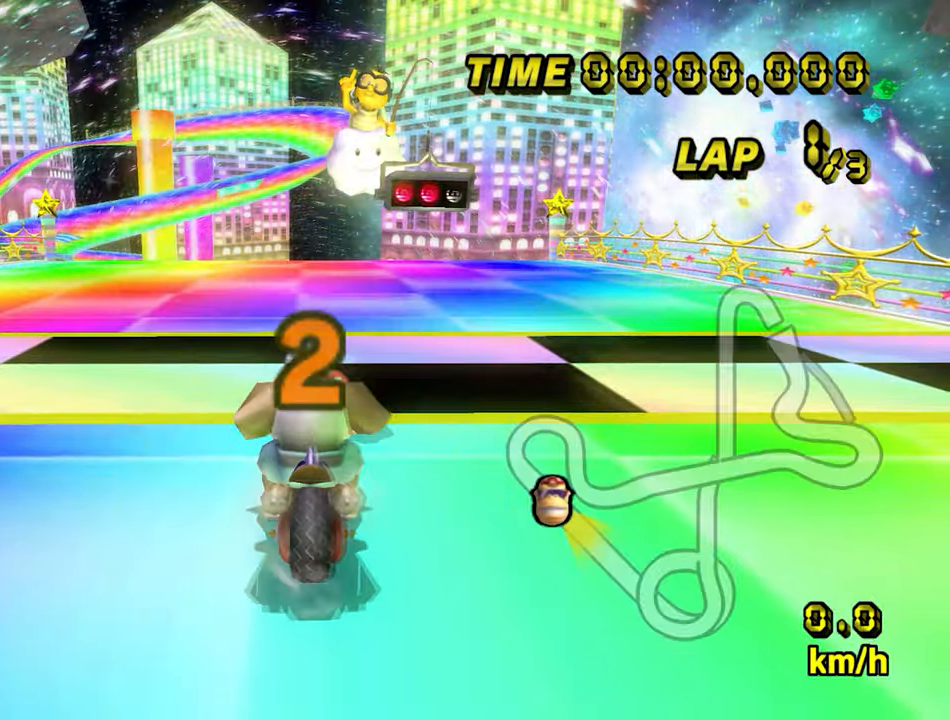
{"buttons": ["A"], "left_stick": "up", "events": []}
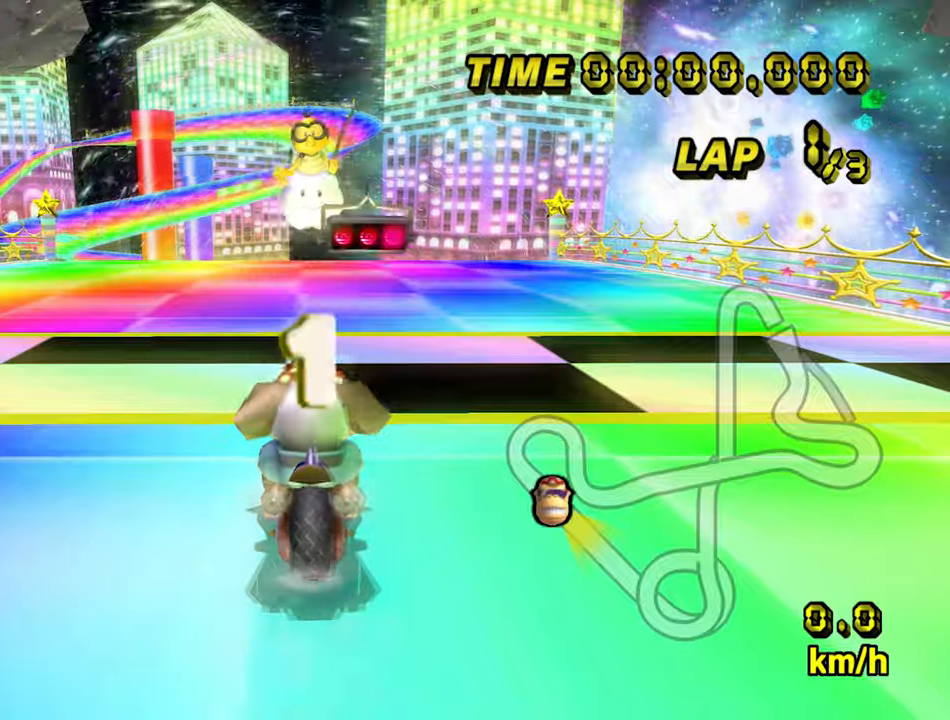
{"buttons": ["A"], "left_stick": "up", "events": []}
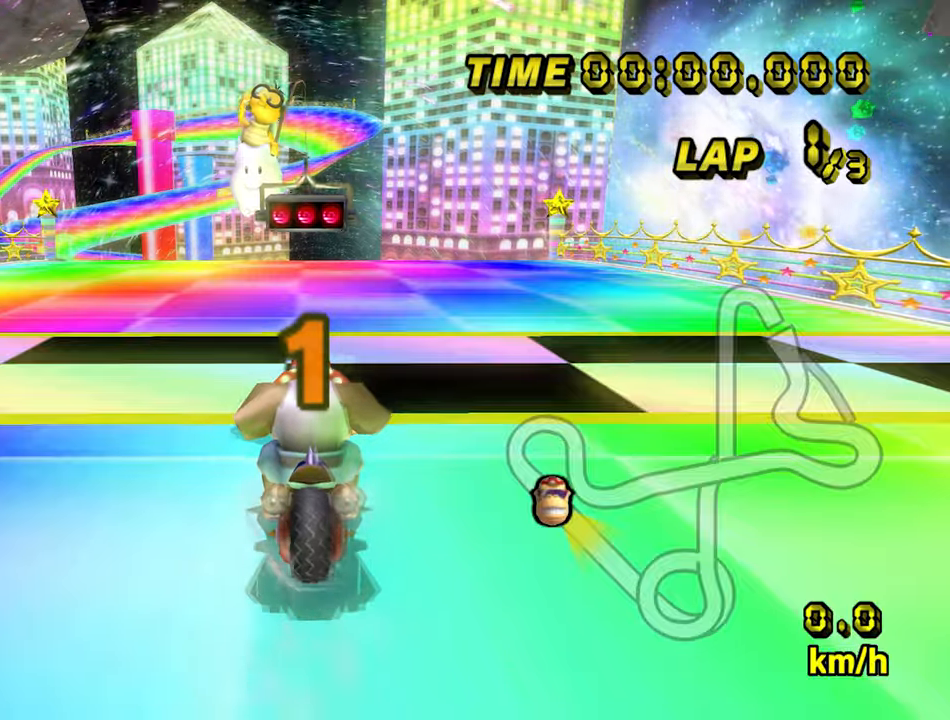
{"buttons": ["A"], "left_stick": "up", "events": []}
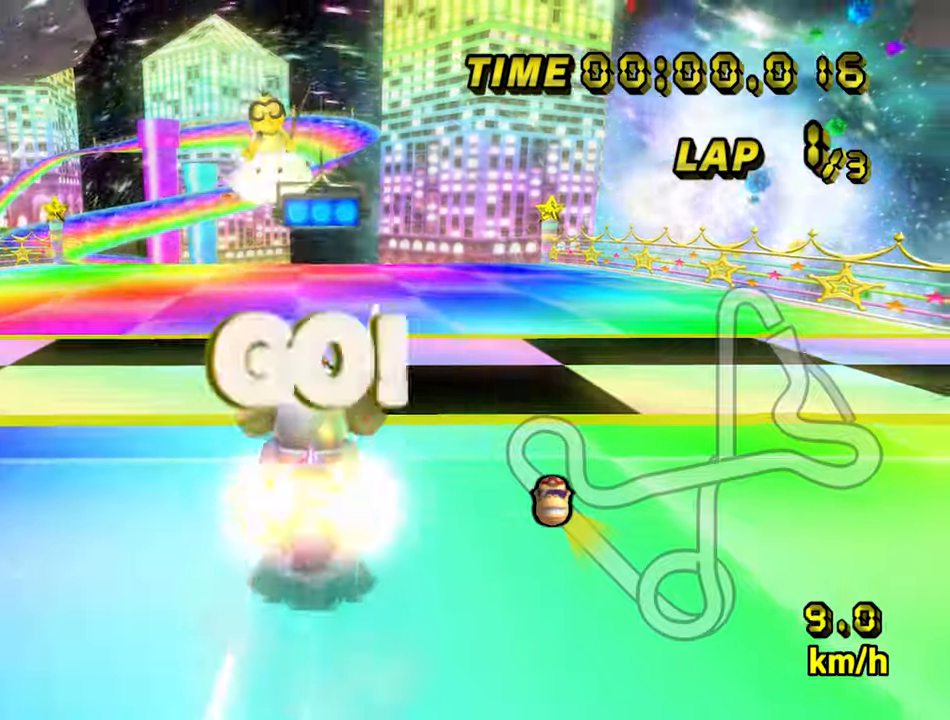
{"buttons": ["A"], "left_stick": "up-left", "events": [[417, "left_stick", "up-left"]]}
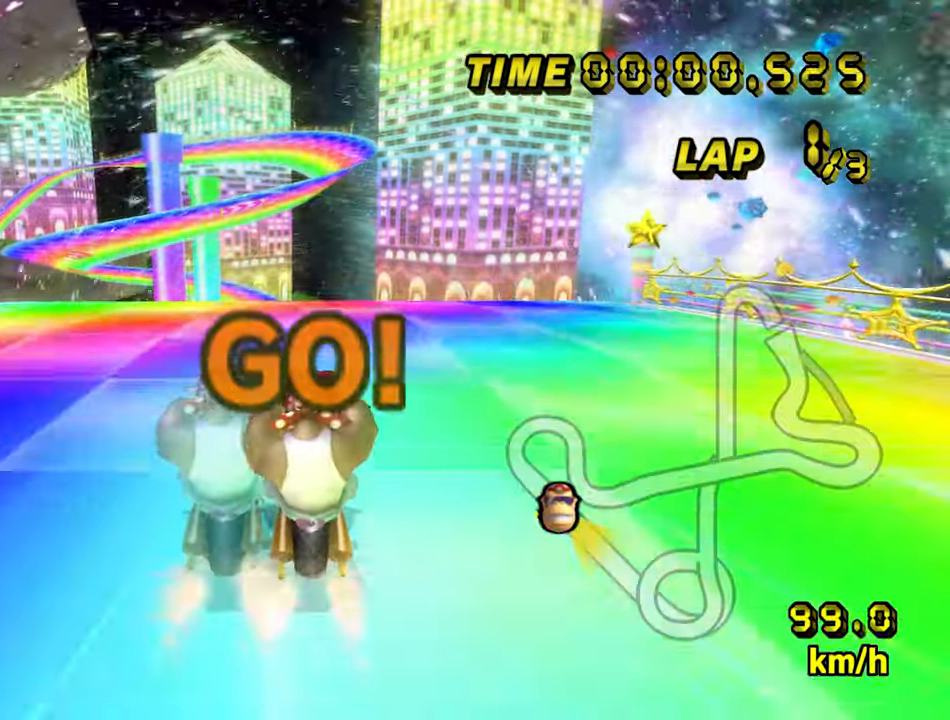
{"buttons": ["A"], "left_stick": "center", "events": [[350, "left_stick", "center"]]}
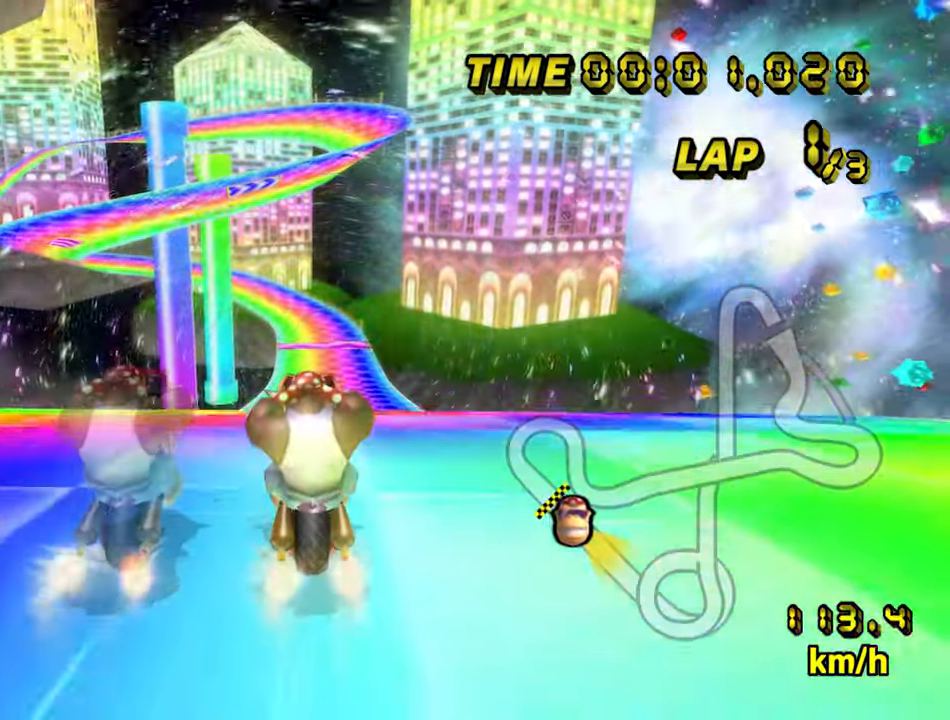
{"buttons": ["A"], "left_stick": "center", "events": []}
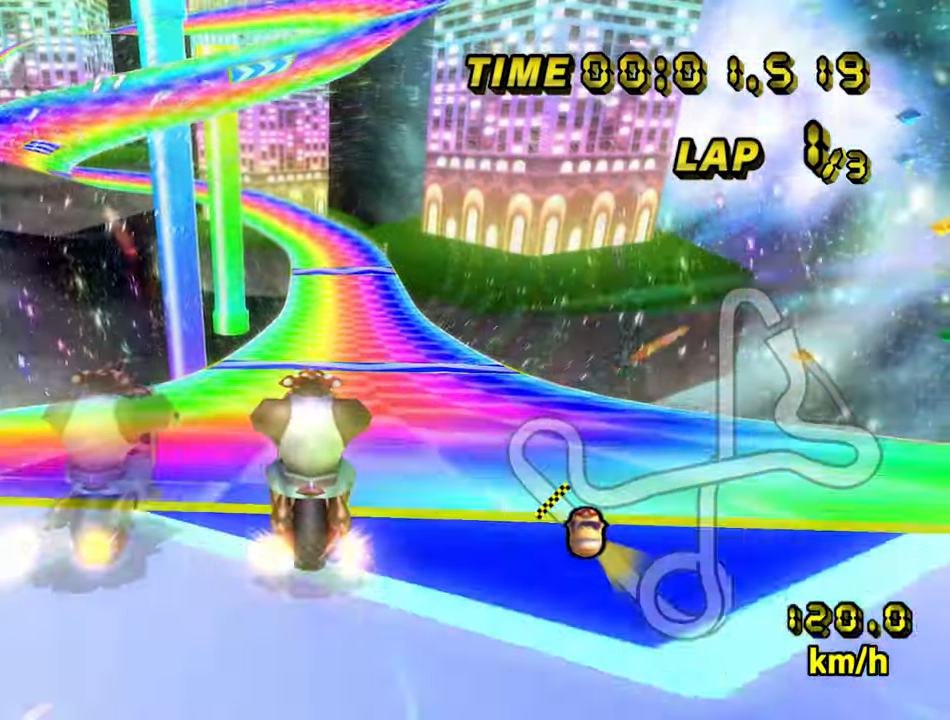
{"buttons": ["A"], "left_stick": "center", "events": [[17, "left_stick", "up-left"], [150, "left_stick", "center"]]}
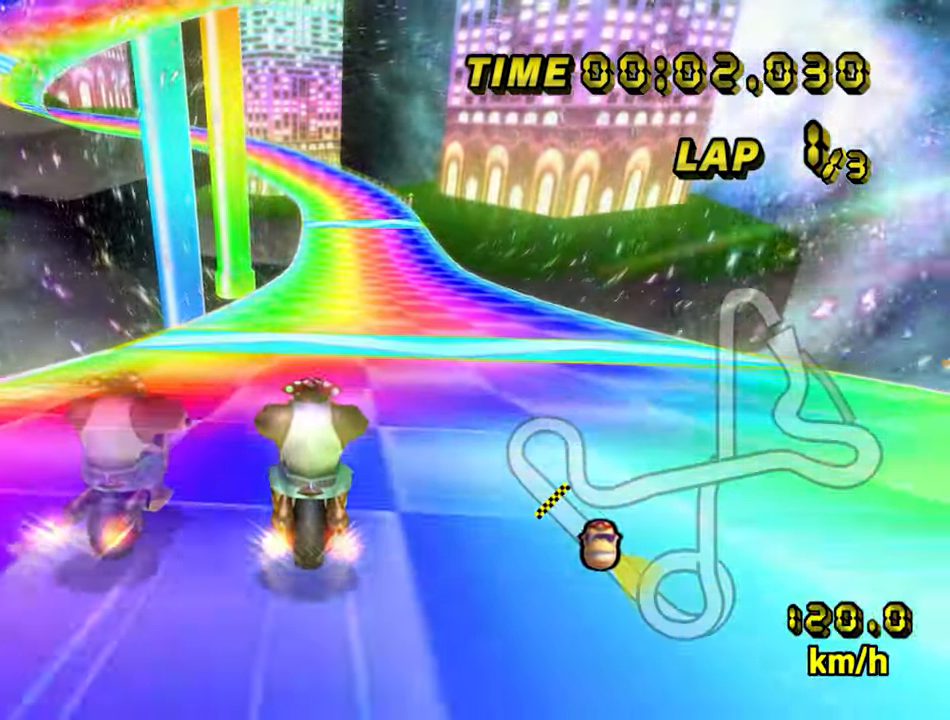
{"buttons": ["A"], "left_stick": "up-left", "events": [[383, "left_stick", "up-left"]]}
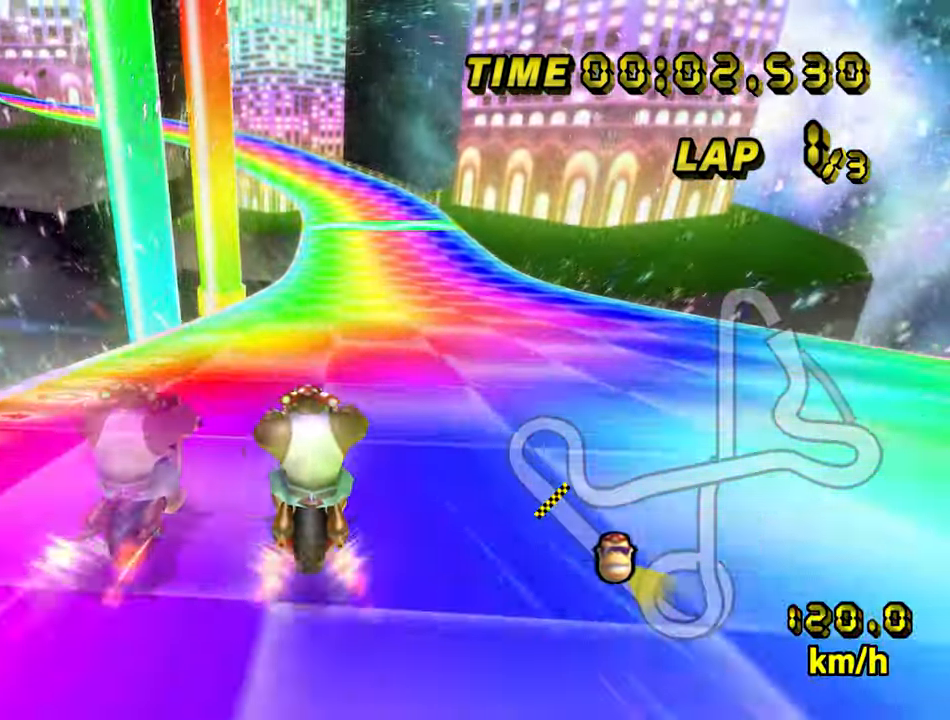
{"buttons": ["A"], "left_stick": "center", "events": [[50, "left_stick", "center"]]}
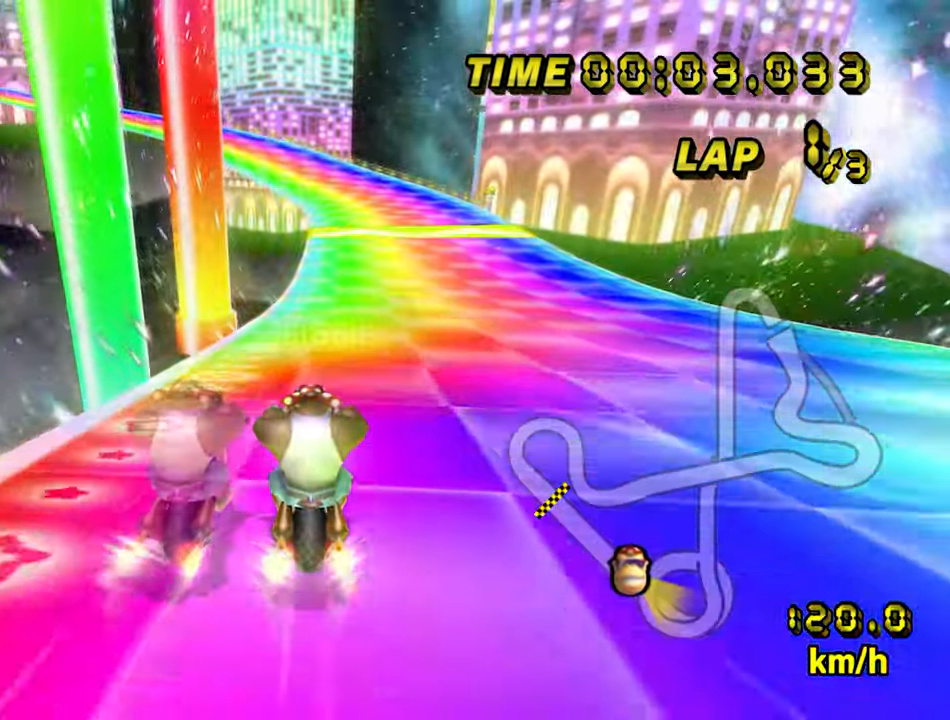
{"buttons": ["A"], "left_stick": "center", "events": []}
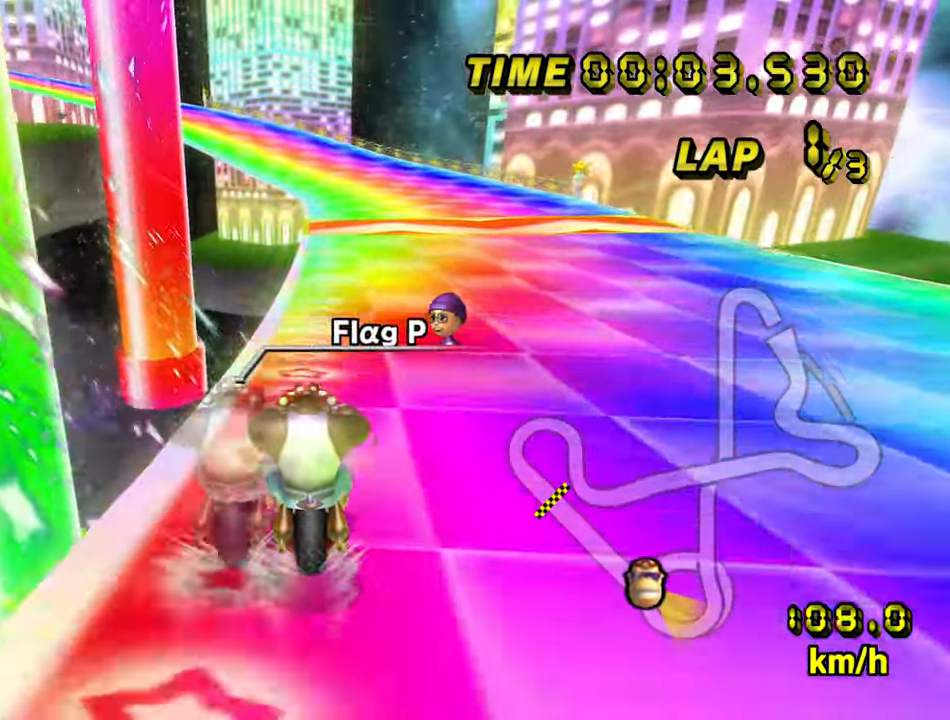
{"buttons": ["A"], "left_stick": "center", "events": []}
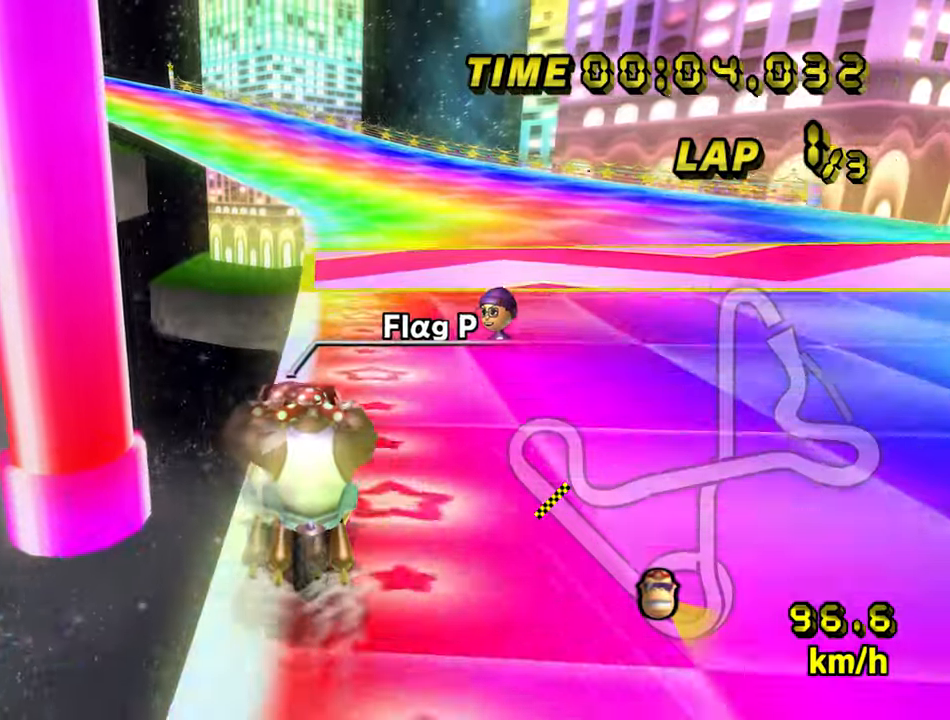
{"buttons": ["A", "B"], "left_stick": "up-left", "events": [[367, "left_stick", "up-left"], [484, "B", "down"]]}
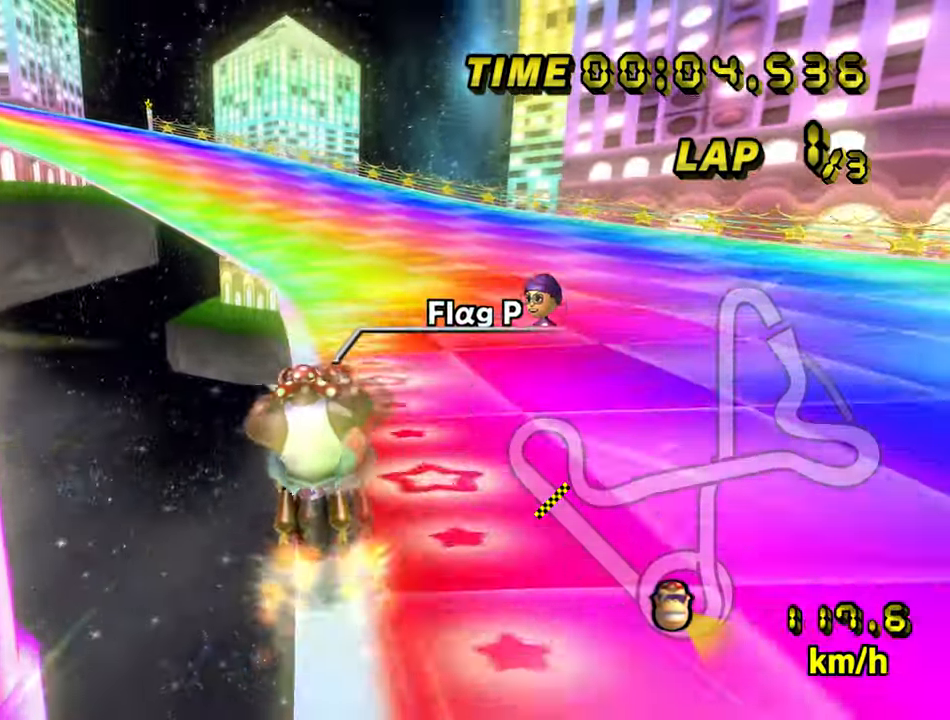
{"buttons": ["A", "B"], "left_stick": "center", "events": [[417, "left_stick", "center"]]}
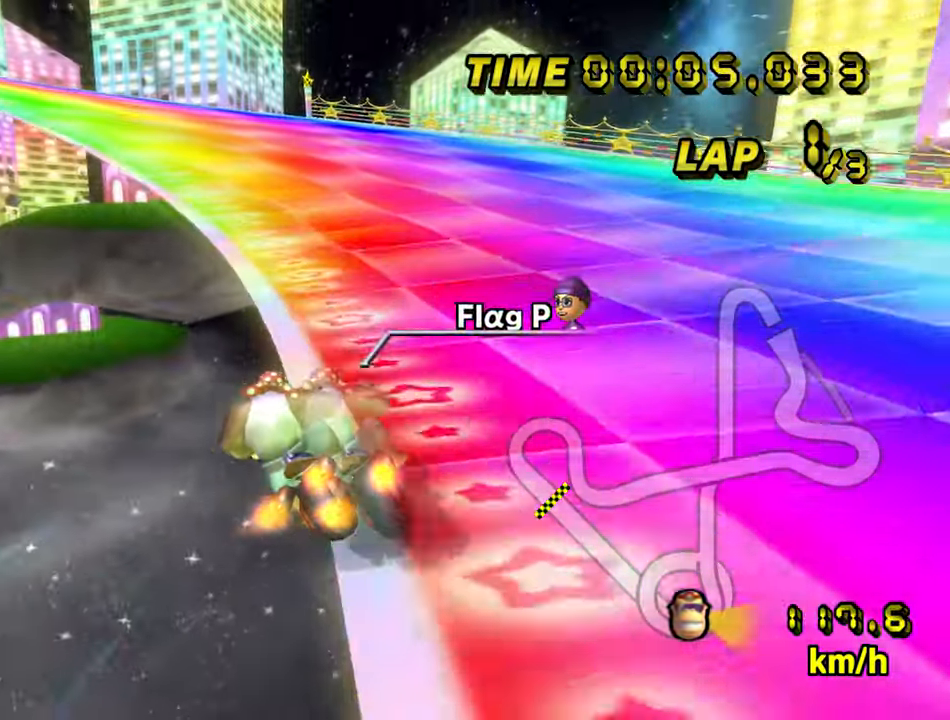
{"buttons": ["A", "B"], "left_stick": "left", "events": [[184, "left_stick", "up-left"], [417, "left_stick", "left"]]}
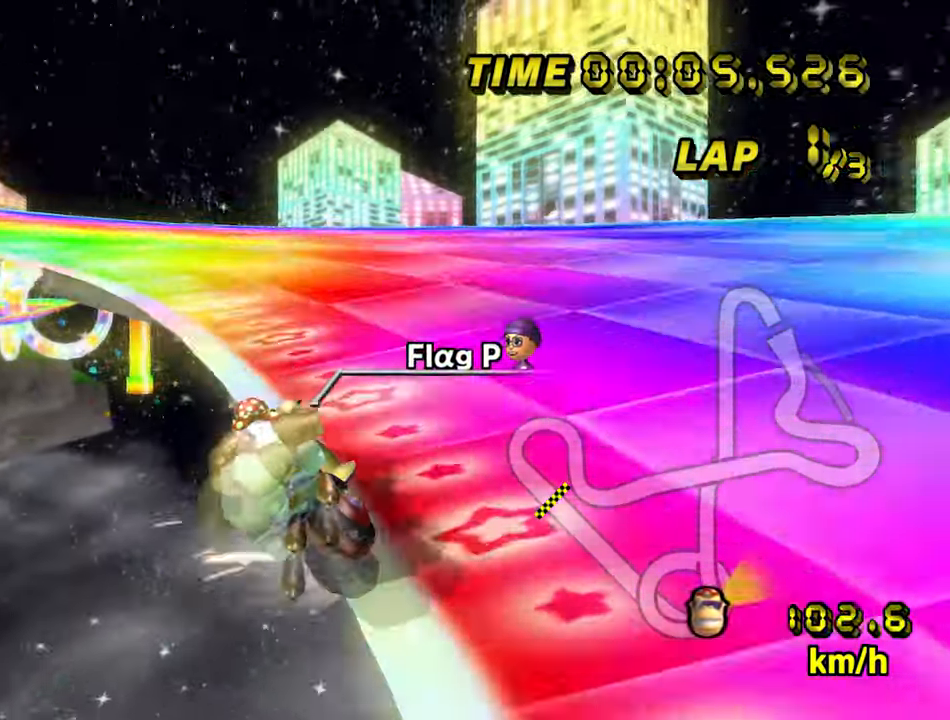
{"buttons": ["A", "B"], "left_stick": "left", "events": []}
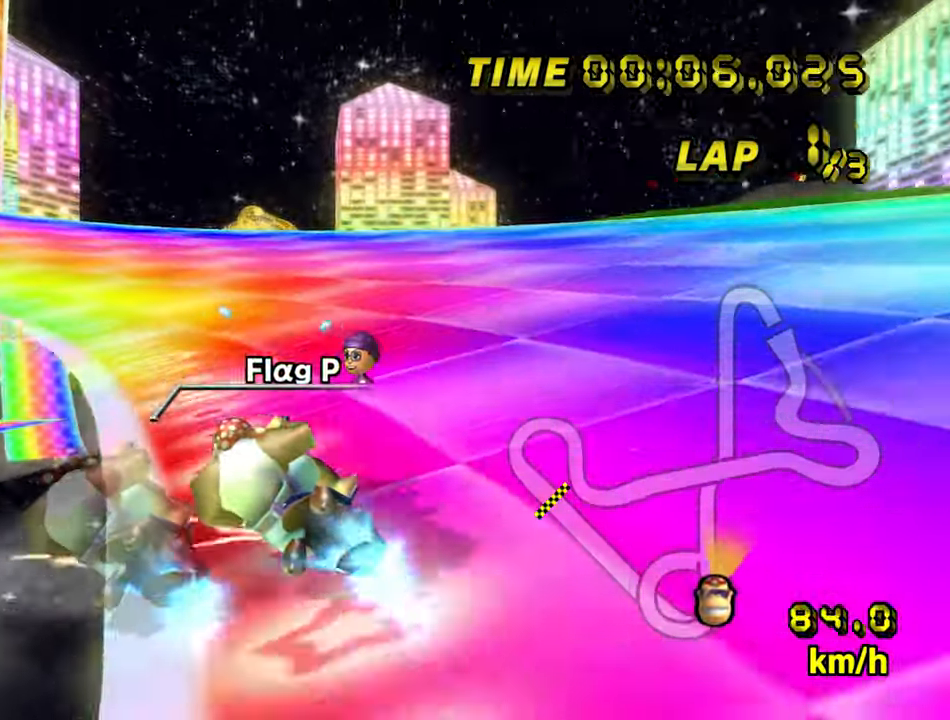
{"buttons": ["A"], "left_stick": "left", "events": [[217, "B", "up"]]}
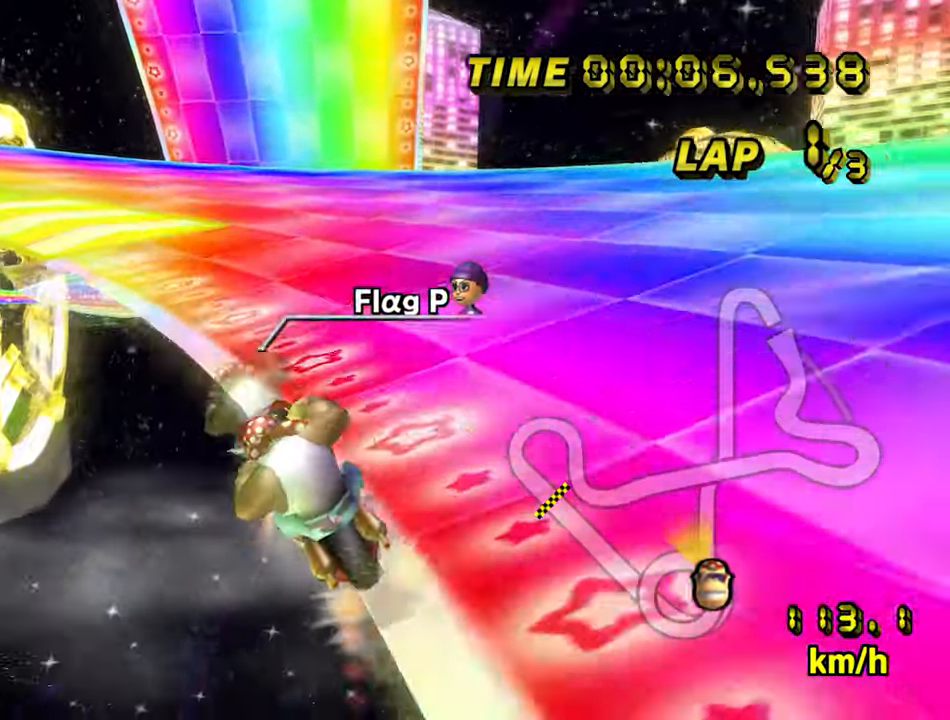
{"buttons": ["A", "B"], "left_stick": "center", "events": [[50, "left_stick", "center"], [134, "B", "down"], [150, "left_stick", "up-left"], [417, "left_stick", "center"]]}
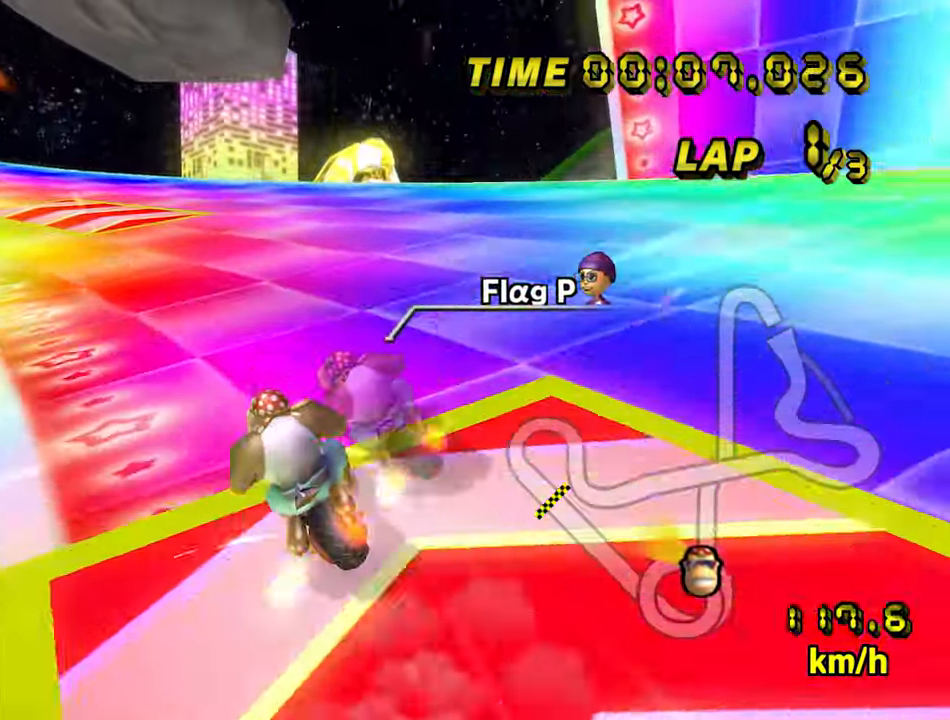
{"buttons": ["A", "B"], "left_stick": "up-left", "events": [[17, "left_stick", "up-left"]]}
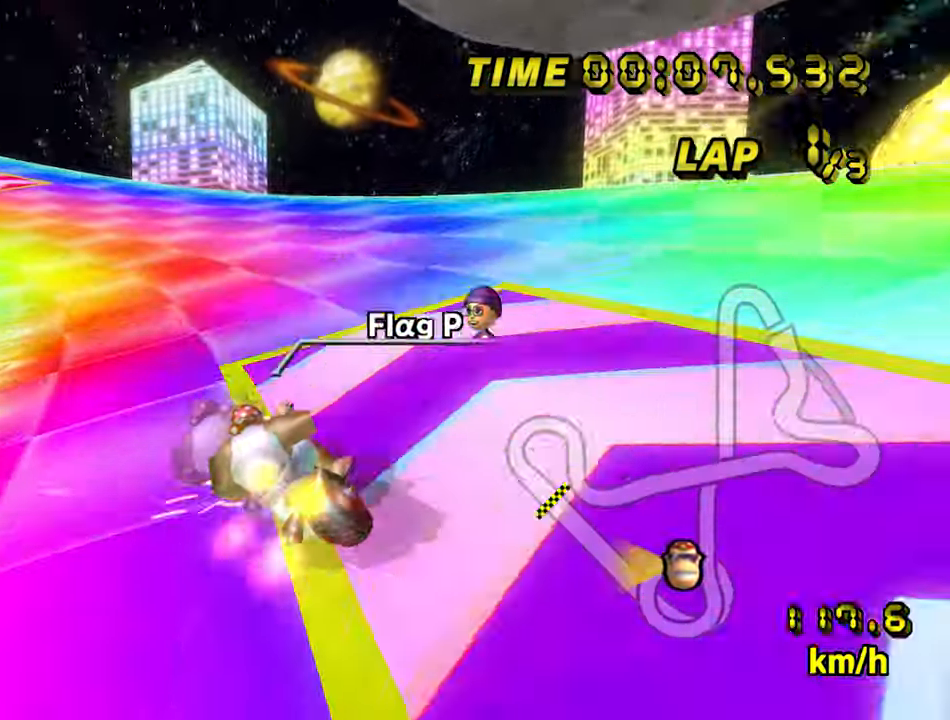
{"buttons": ["A", "B"], "left_stick": "right", "events": [[250, "left_stick", "center"], [334, "left_stick", "right"]]}
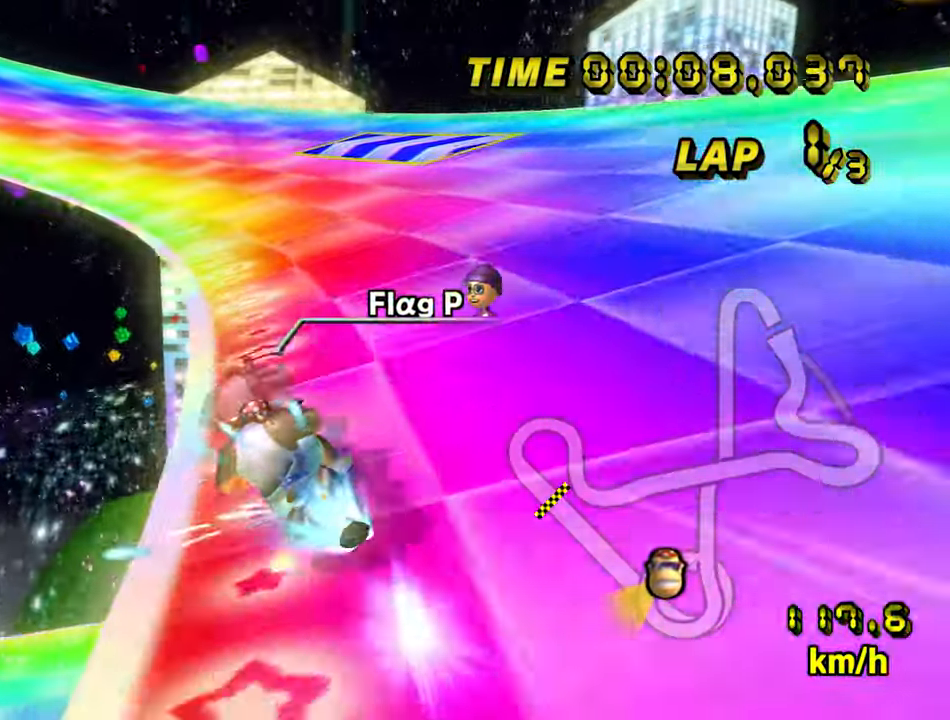
{"buttons": ["A", "B"], "left_stick": "up-left", "events": [[217, "left_stick", "up-left"]]}
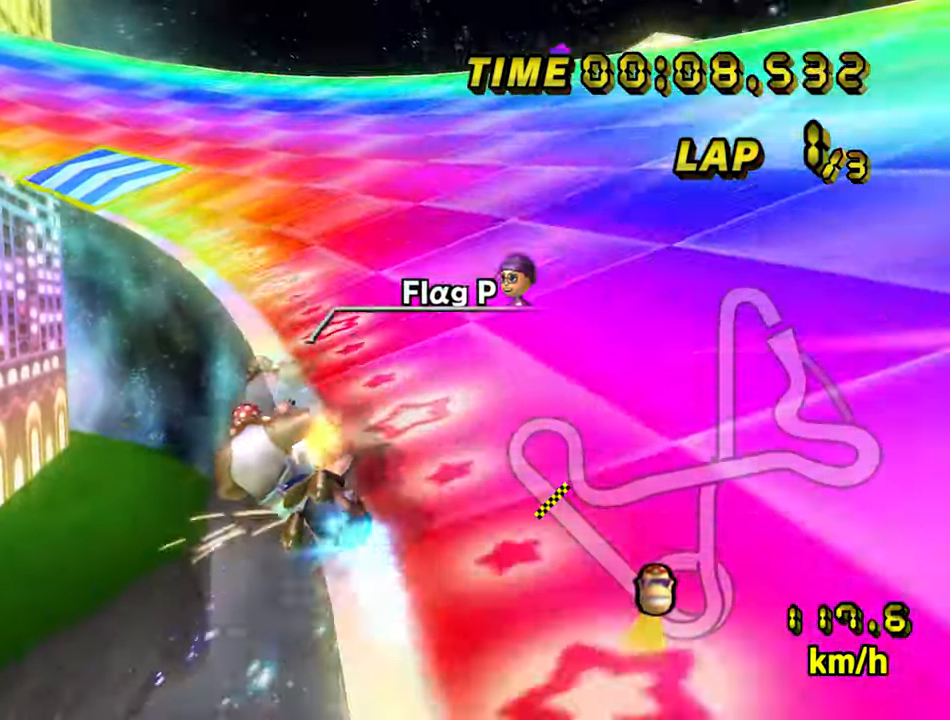
{"buttons": ["A", "B"], "left_stick": "up-left", "events": [[17, "B", "up"], [67, "left_stick", "center"], [167, "left_stick", "up-left"], [267, "B", "down"]]}
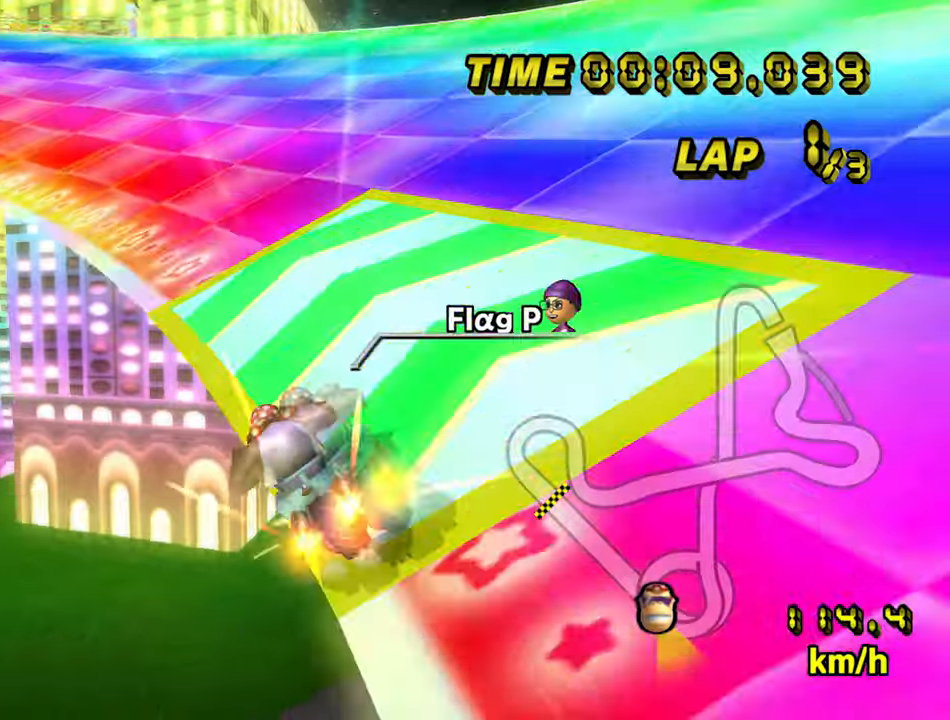
{"buttons": ["A", "B"], "left_stick": "center", "events": [[150, "left_stick", "center"]]}
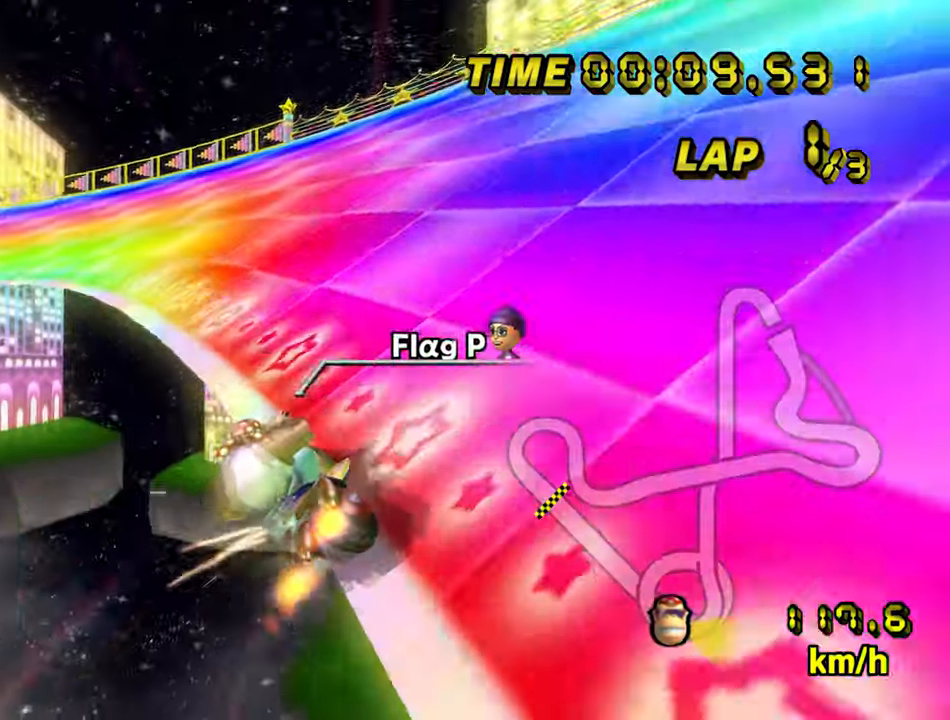
{"buttons": ["A", "B"], "left_stick": "left", "events": [[200, "left_stick", "left"]]}
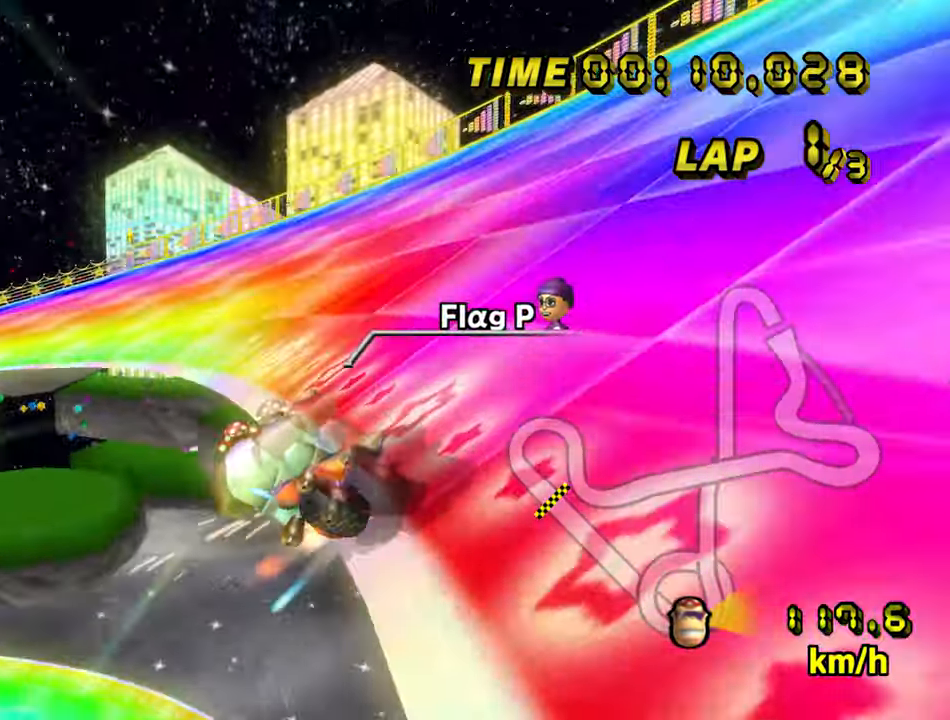
{"buttons": ["A"], "left_stick": "left", "events": [[100, "left_stick", "center"], [166, "left_stick", "up-left"], [250, "left_stick", "left"], [350, "B", "up"], [366, "left_stick", "center"], [433, "left_stick", "left"]]}
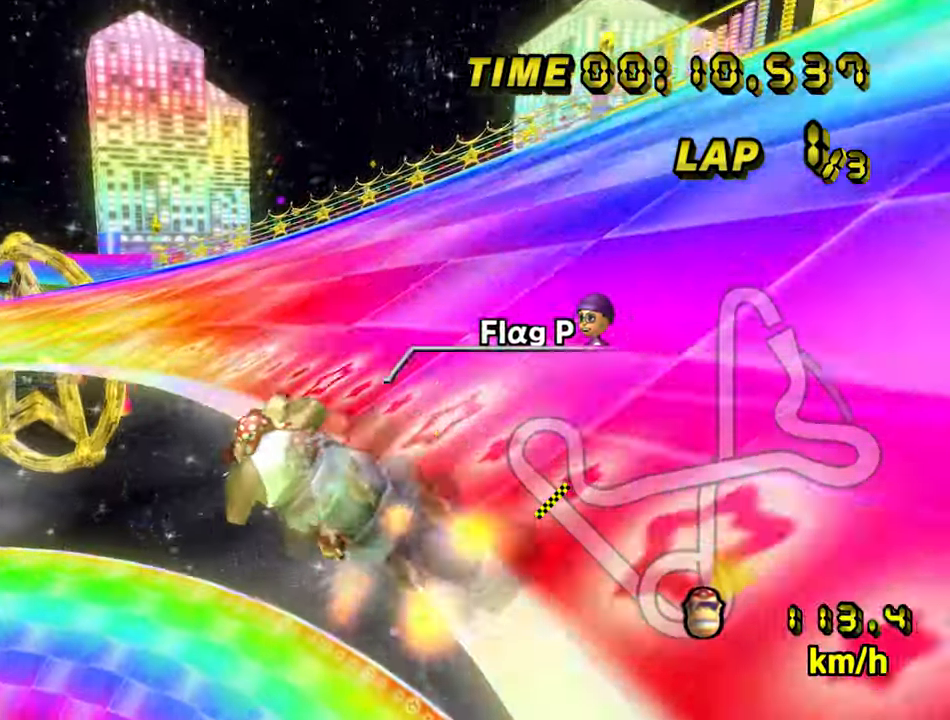
{"buttons": ["A"], "left_stick": "center", "events": [[266, "left_stick", "center"]]}
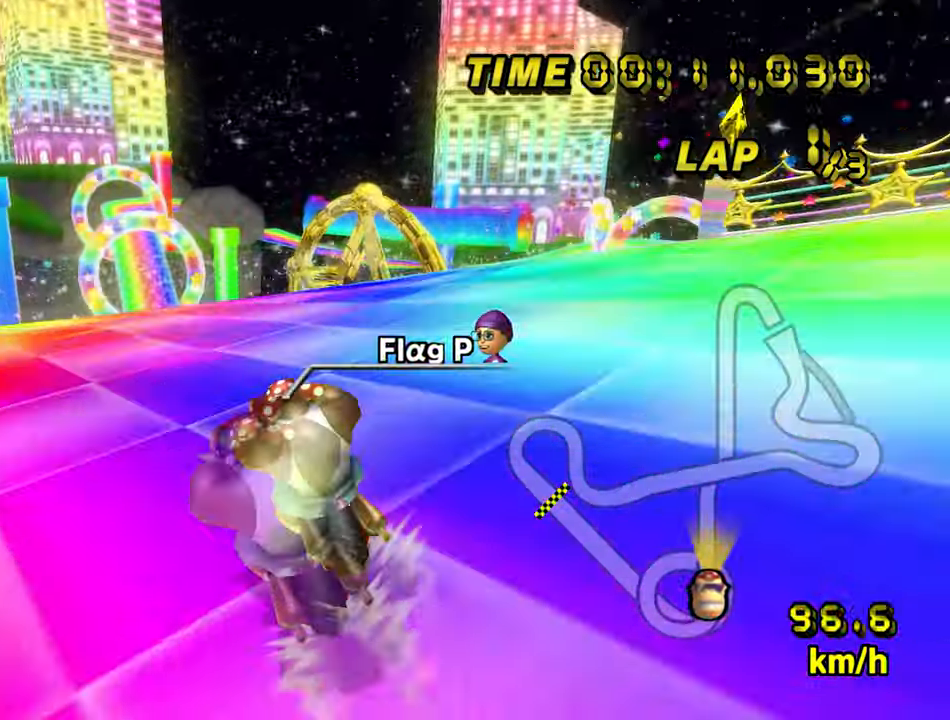
{"buttons": ["A"], "left_stick": "center", "events": []}